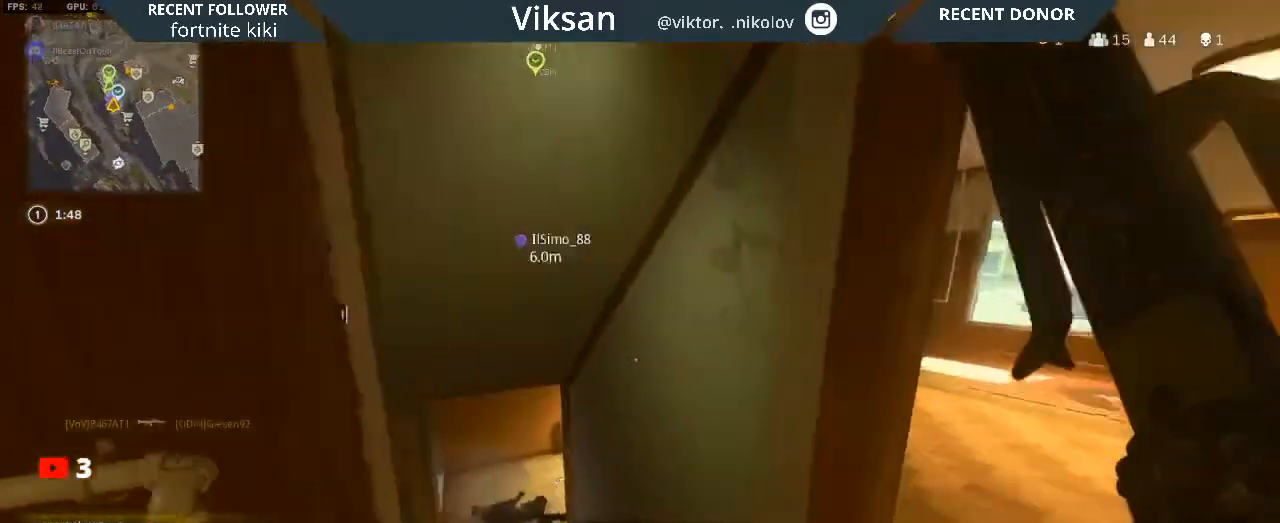
Gameplay with a controller (PlayStation layout); each line is a JSON object with the inputs held at the frame after it. "events" lists button and stick changes between this image and that frame as [ms after this image, input, new state], when the widget could be followed in between.
{"buttons": ["R3"], "left_stick": "up", "right_stick": "right", "events": [[167, "right_stick", "center"], [350, "R3", "down"], [433, "R3", "up"], [433, "right_stick", "right"], [500, "R3", "down"]]}
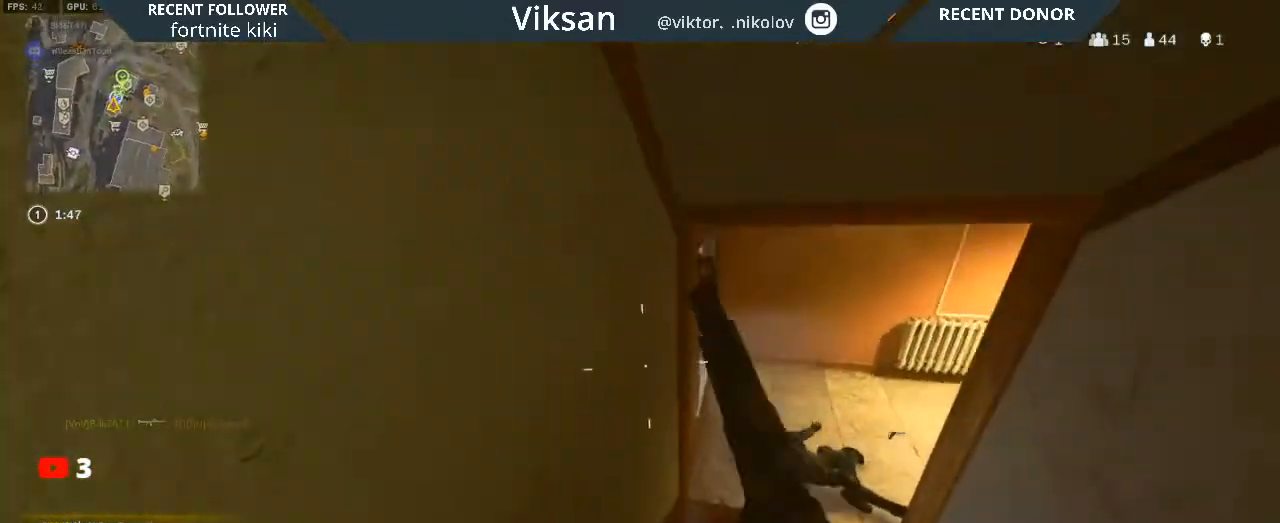
{"buttons": ["L3"], "left_stick": "up", "right_stick": "up-right", "events": [[100, "R3", "up"], [167, "L1", "down"], [267, "right_stick", "center"], [300, "L1", "up"], [400, "L3", "down"], [417, "right_stick", "up-right"]]}
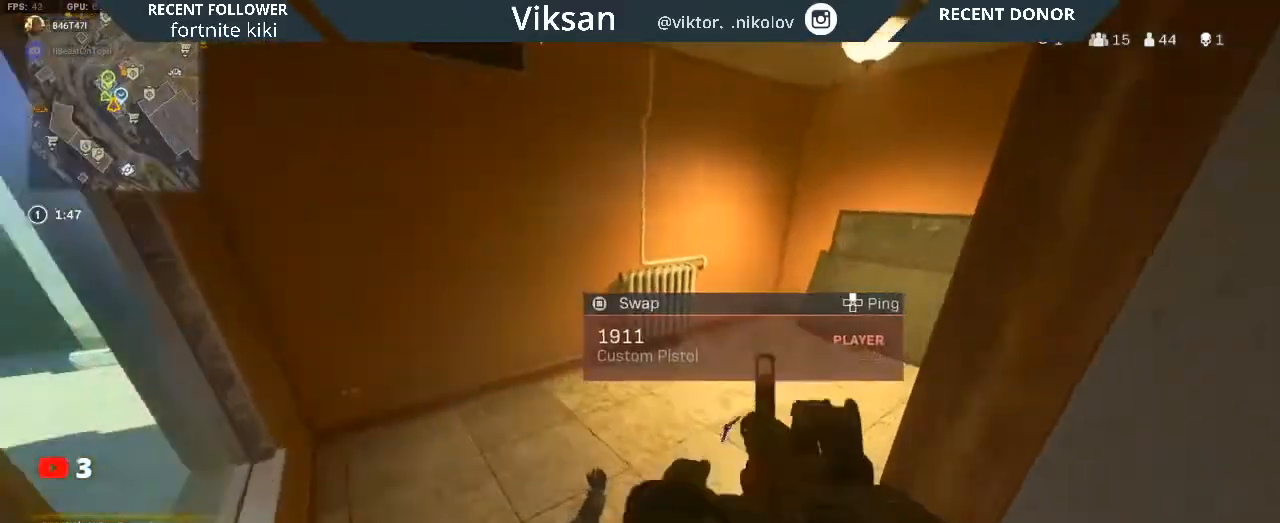
{"buttons": [], "left_stick": "up-right", "right_stick": "center", "events": [[17, "L3", "up"], [217, "right_stick", "right"], [250, "L1", "down"], [367, "L1", "up"], [467, "right_stick", "center"], [500, "left_stick", "up-right"]]}
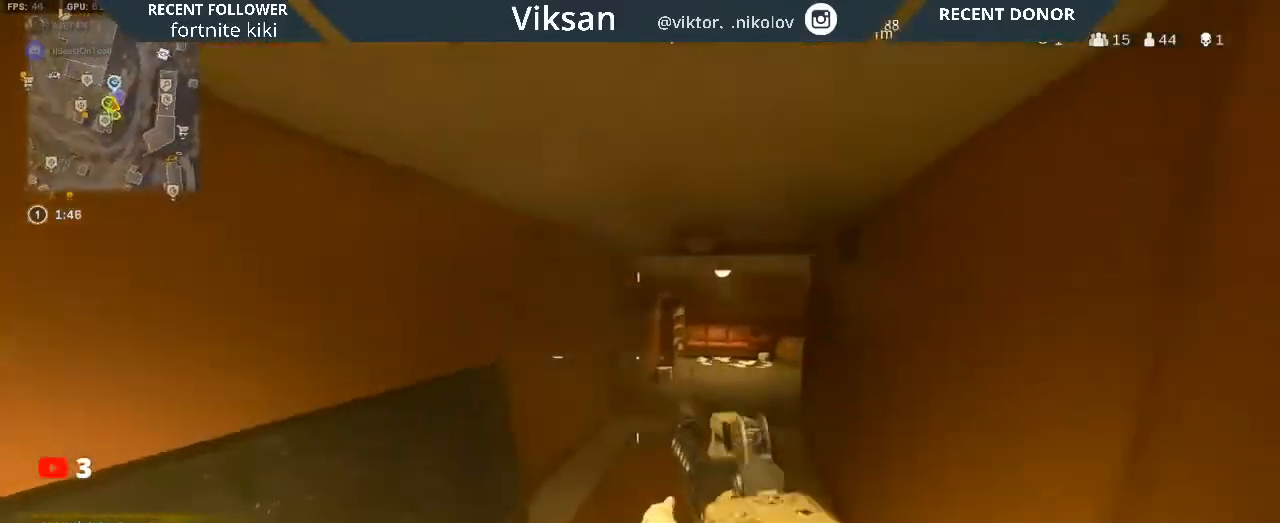
{"buttons": [], "left_stick": "up", "right_stick": "center", "events": [[233, "right_stick", "right"], [250, "left_stick", "up"], [300, "L3", "down"], [383, "right_stick", "center"], [417, "L3", "up"]]}
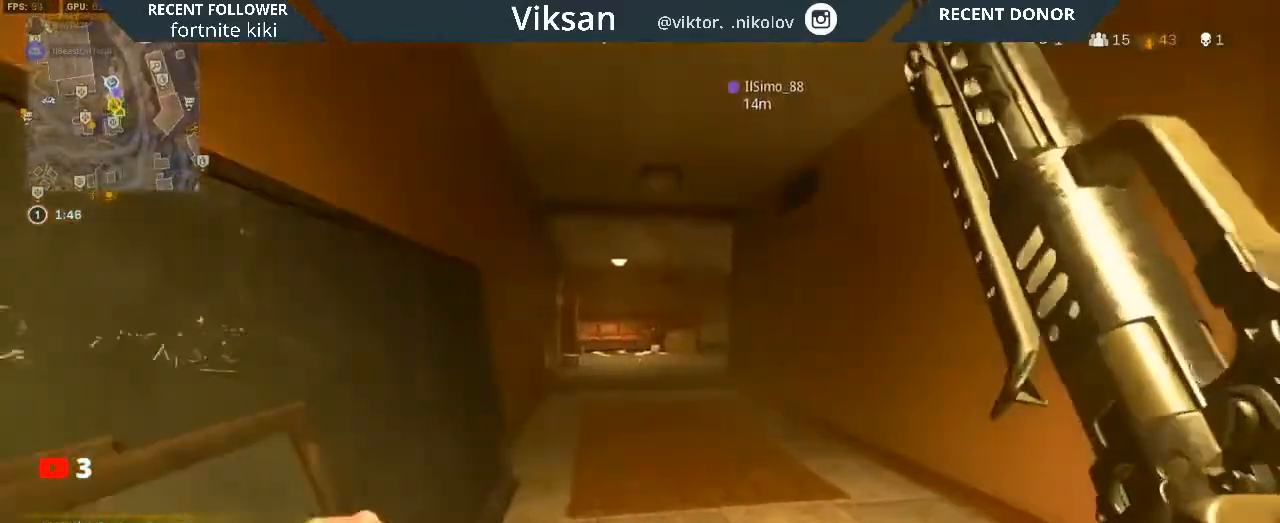
{"buttons": [], "left_stick": "up", "right_stick": "center", "events": [[17, "L3", "down"], [133, "L3", "up"], [400, "R3", "down"], [483, "R3", "up"]]}
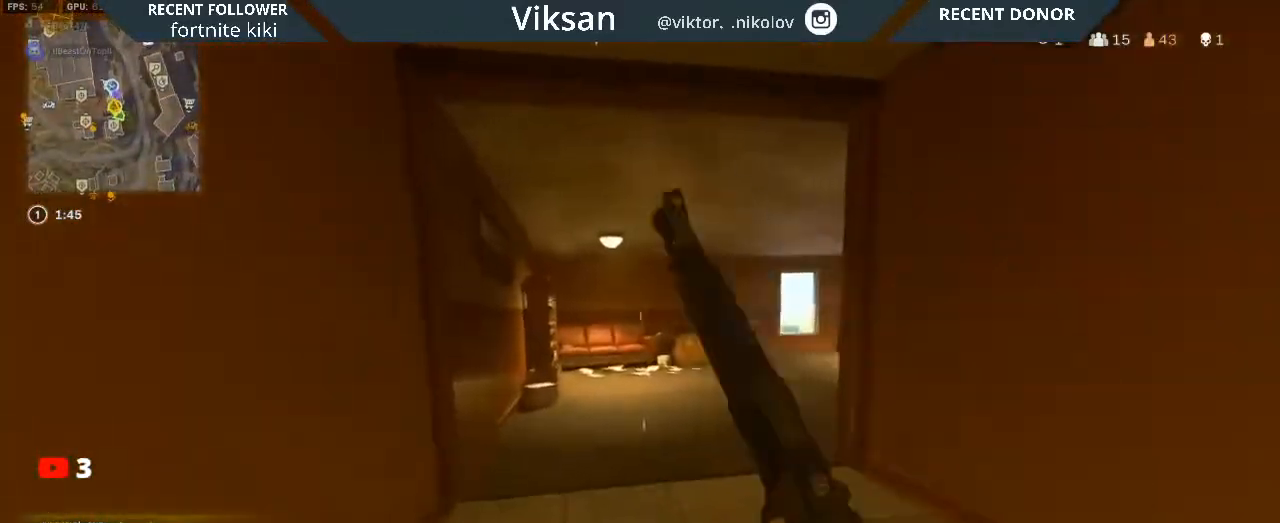
{"buttons": ["L3"], "left_stick": "up", "right_stick": "center", "events": [[50, "R3", "down"], [150, "R3", "up"], [150, "right_stick", "right"], [233, "L1", "down"], [283, "L3", "down"], [367, "L1", "up"], [433, "right_stick", "center"]]}
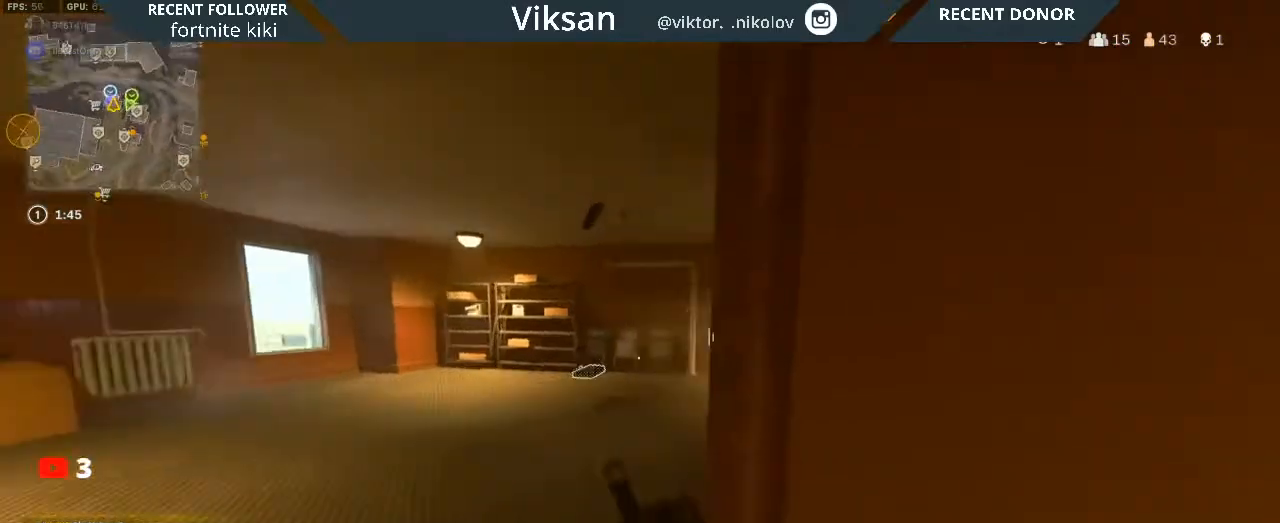
{"buttons": [], "left_stick": "up", "right_stick": "center", "events": [[83, "L3", "up"], [250, "R3", "down"], [483, "R3", "up"]]}
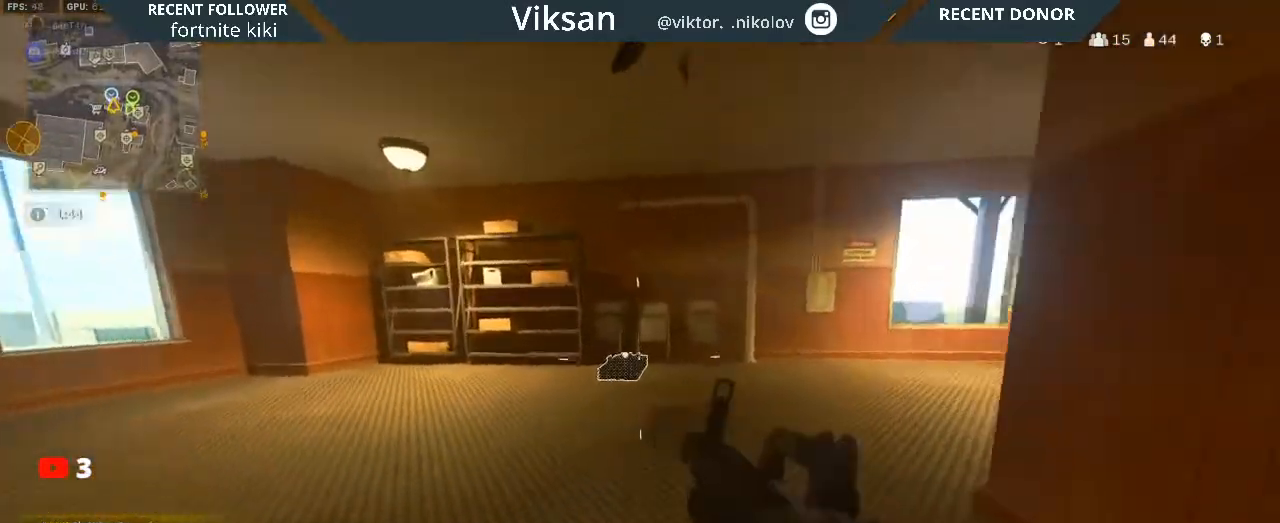
{"buttons": [], "left_stick": "up-left", "right_stick": "center", "events": [[17, "right_stick", "right"], [67, "L1", "down"], [117, "L3", "down"], [233, "L1", "up"], [250, "L3", "up"], [267, "right_stick", "center"], [317, "left_stick", "up-left"], [350, "right_stick", "right"], [367, "L3", "down"], [483, "L3", "up"], [500, "right_stick", "center"]]}
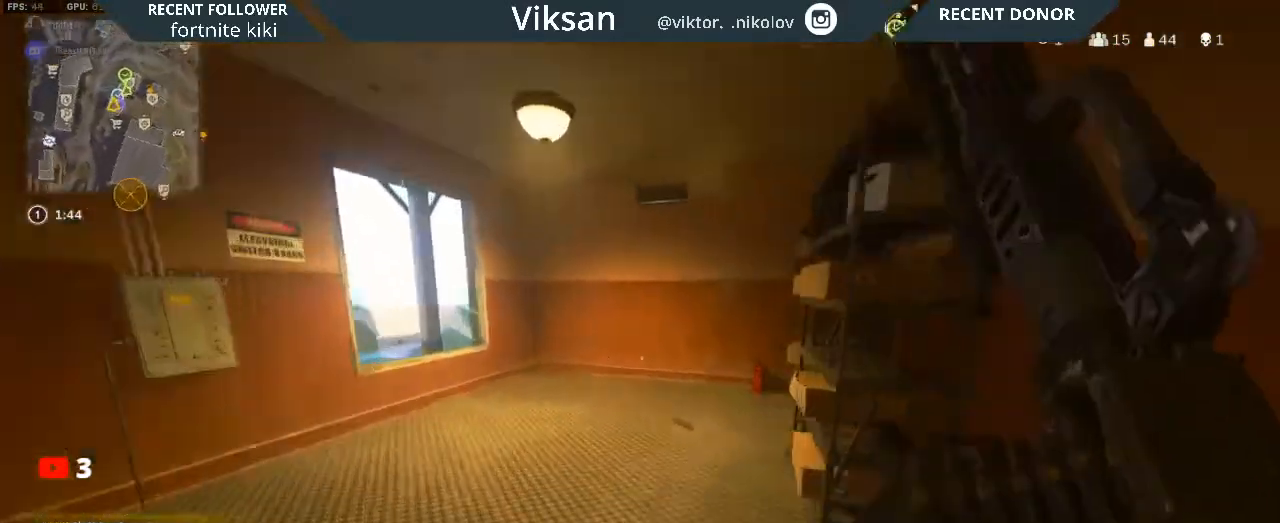
{"buttons": ["L3"], "left_stick": "up", "right_stick": "center", "events": [[50, "left_stick", "center"], [67, "right_stick", "right"], [117, "left_stick", "down-right"], [367, "left_stick", "up-right"], [417, "right_stick", "center"], [467, "left_stick", "up"], [483, "L3", "down"]]}
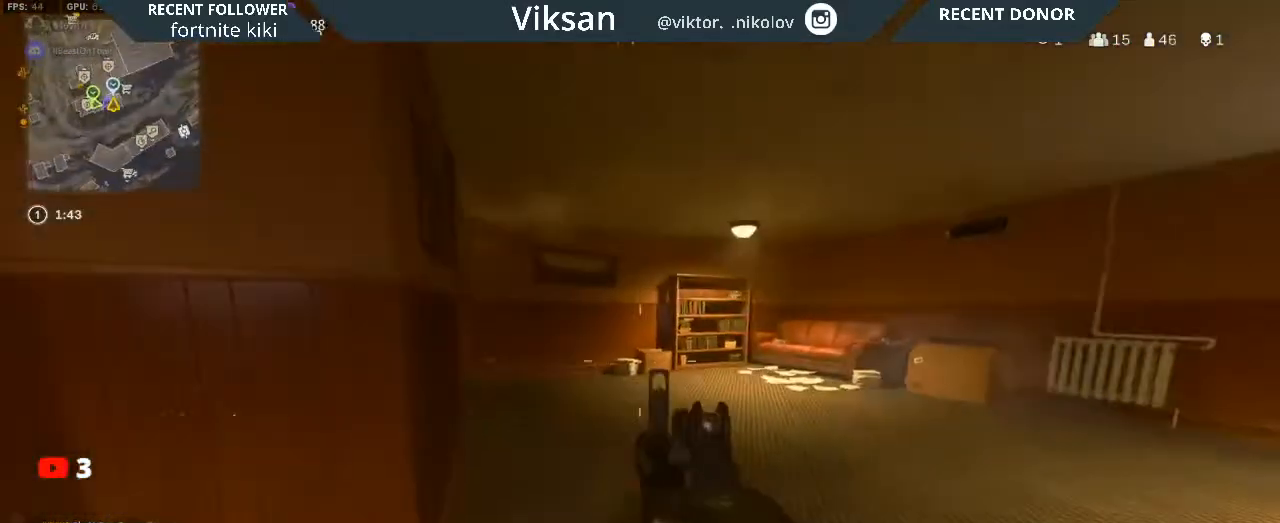
{"buttons": ["R3"], "left_stick": "up", "right_stick": "left", "events": [[83, "L3", "up"], [350, "right_stick", "left"], [450, "R3", "down"]]}
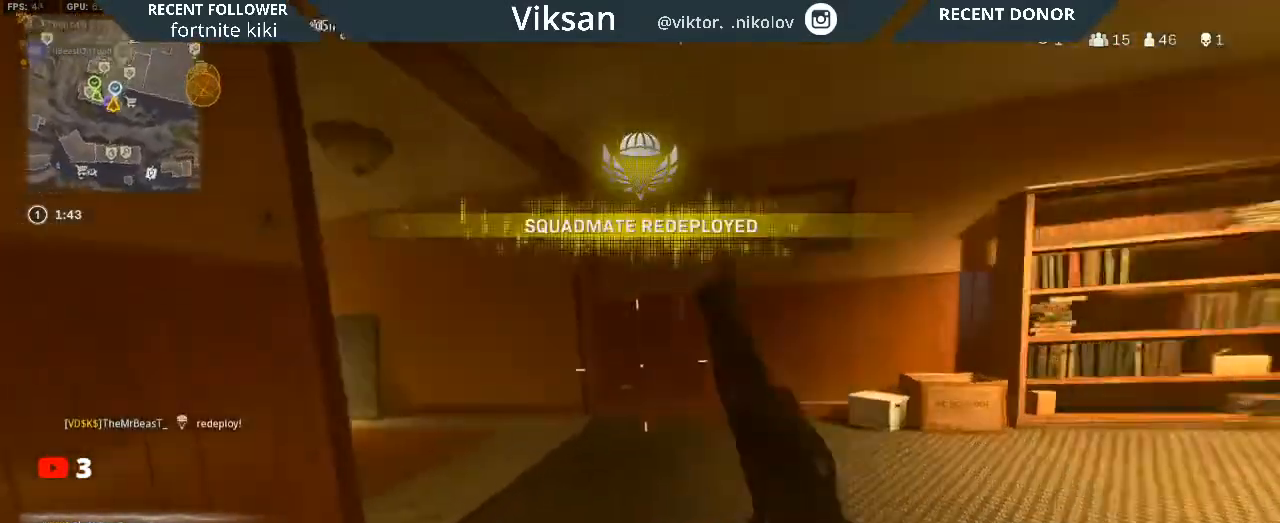
{"buttons": [], "left_stick": "up", "right_stick": "center", "events": [[17, "right_stick", "center"], [67, "R3", "up"], [67, "right_stick", "left"], [133, "L1", "down"], [200, "L3", "down"], [217, "right_stick", "center"], [283, "L1", "up"], [300, "L3", "up"], [383, "L3", "down"], [500, "L3", "up"]]}
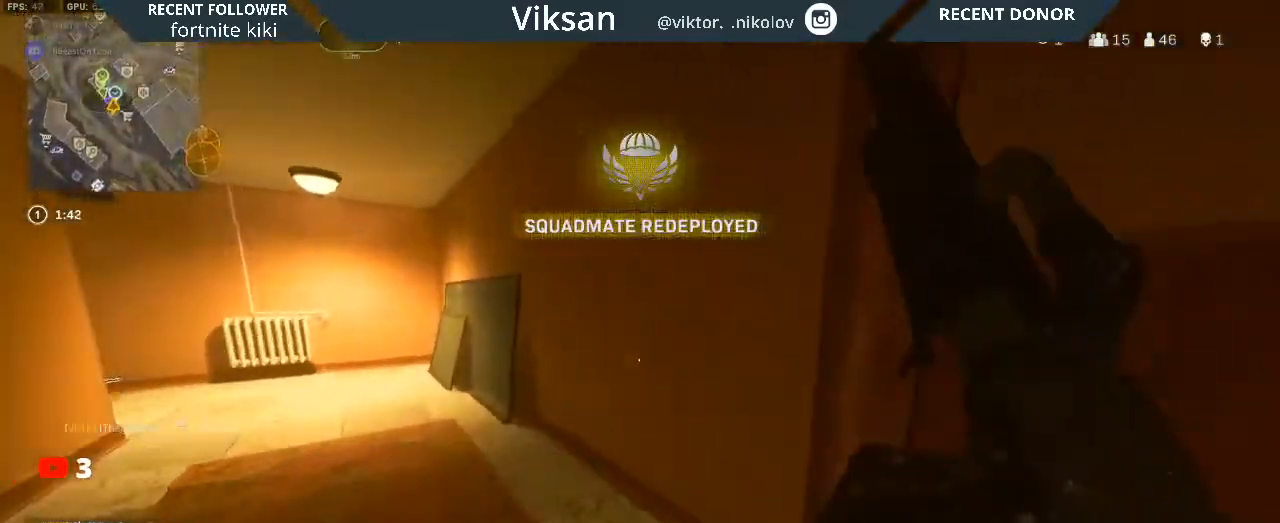
{"buttons": ["R3"], "left_stick": "up", "right_stick": "center", "events": [[100, "right_stick", "left"], [267, "right_stick", "center"], [283, "R3", "down"], [383, "R3", "up"], [450, "R3", "down"]]}
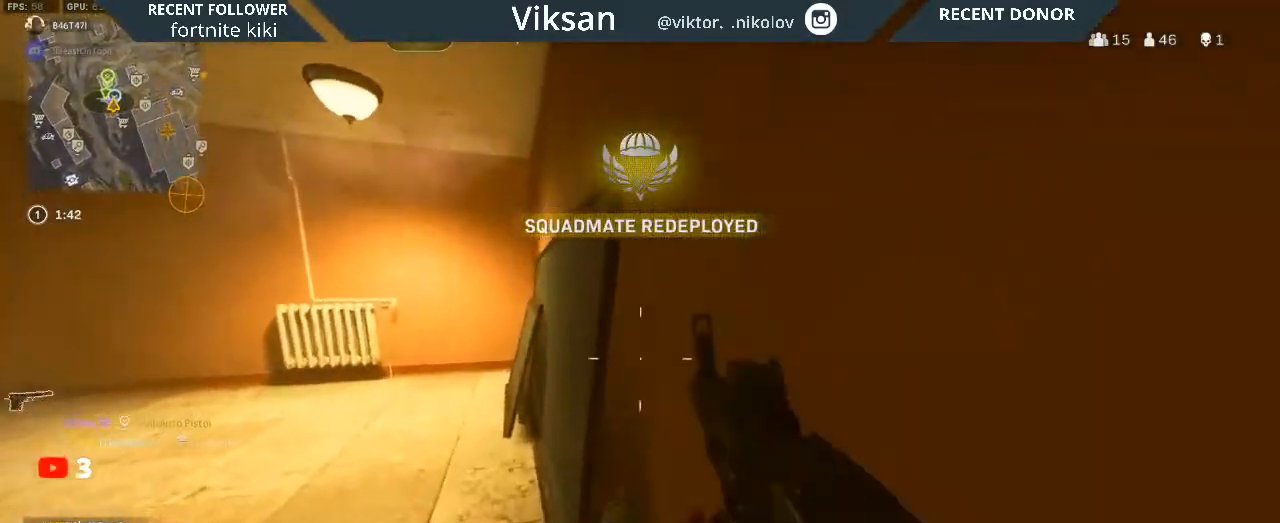
{"buttons": ["L3"], "left_stick": "up-left", "right_stick": "center", "events": [[67, "R3", "up"], [67, "left_stick", "up-left"], [67, "right_stick", "left"], [100, "L1", "down"], [150, "L3", "down"], [233, "right_stick", "center"], [267, "L1", "up"], [283, "L3", "up"], [333, "right_stick", "left"], [383, "L3", "down"], [483, "right_stick", "center"]]}
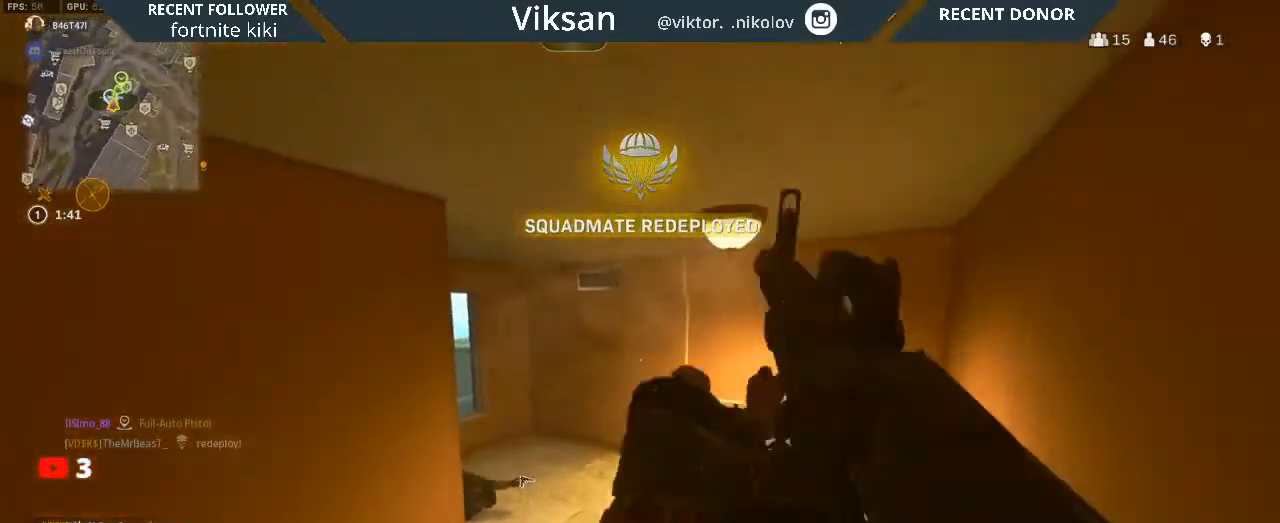
{"buttons": [], "left_stick": "up", "right_stick": "center", "events": [[17, "L3", "up"], [17, "left_stick", "up"], [100, "right_stick", "left"], [267, "right_stick", "center"]]}
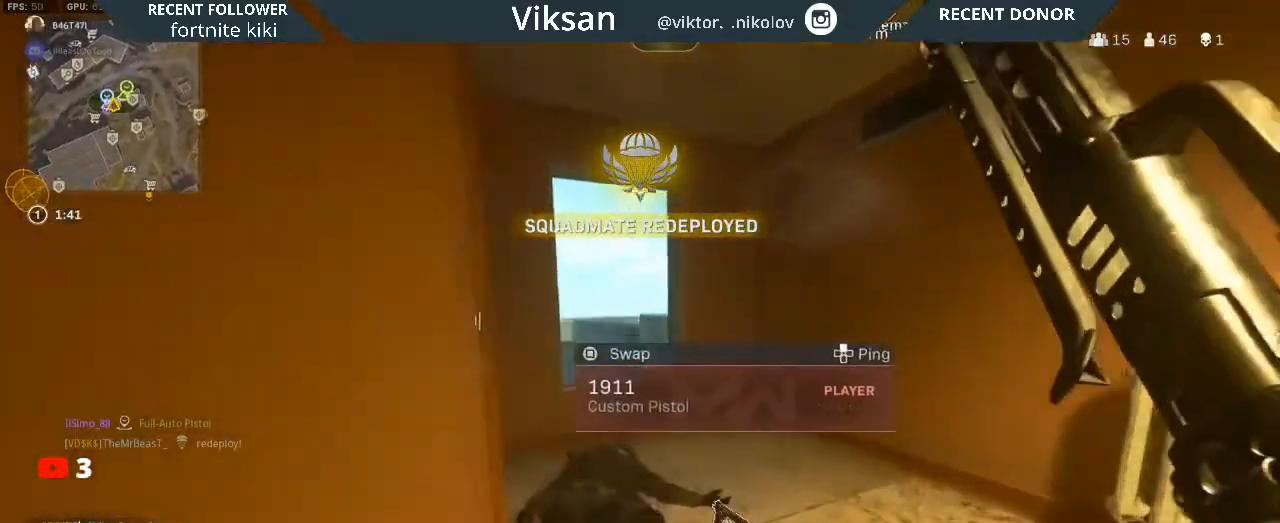
{"buttons": [], "left_stick": "up", "right_stick": "up-left", "events": [[17, "L3", "down"], [17, "right_stick", "left"], [133, "L3", "up"], [283, "right_stick", "up-left"]]}
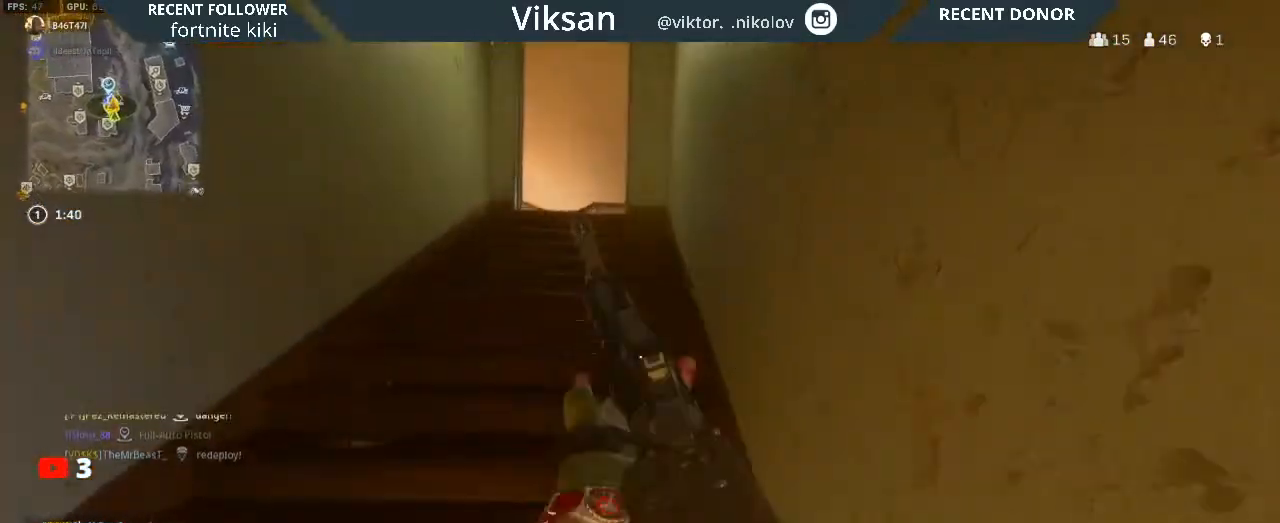
{"buttons": ["L1"], "left_stick": "up", "right_stick": "center", "events": [[117, "right_stick", "center"], [217, "R3", "down"], [317, "R3", "up"], [383, "R3", "down"], [483, "R3", "up"], [500, "L1", "down"]]}
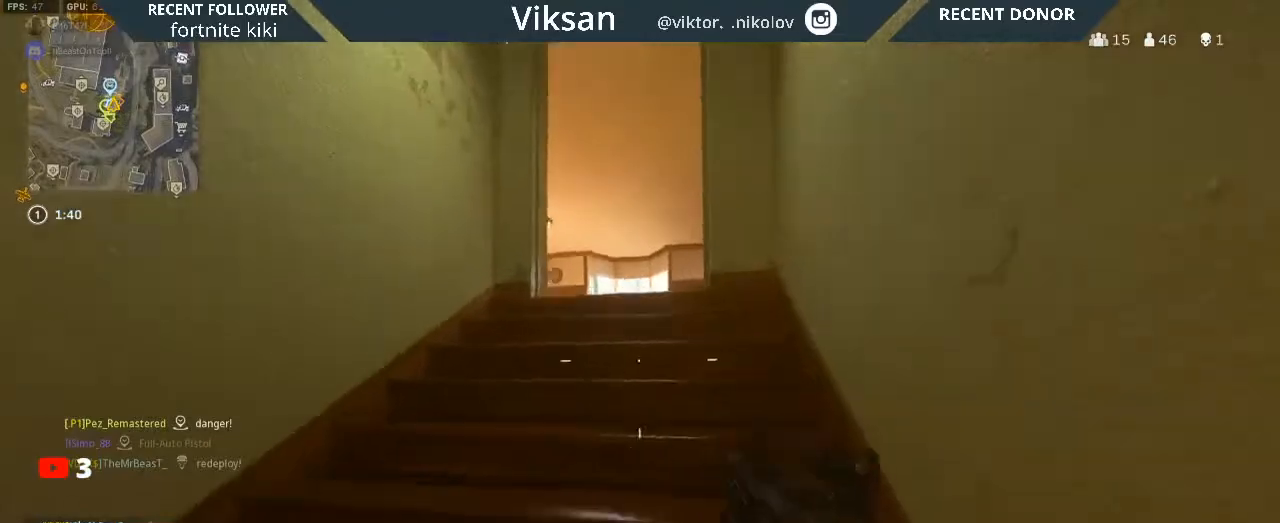
{"buttons": [], "left_stick": "up", "right_stick": "left", "events": [[67, "L3", "down"], [133, "L1", "up"], [200, "L3", "up"], [267, "L3", "down"], [383, "L3", "up"], [467, "right_stick", "left"]]}
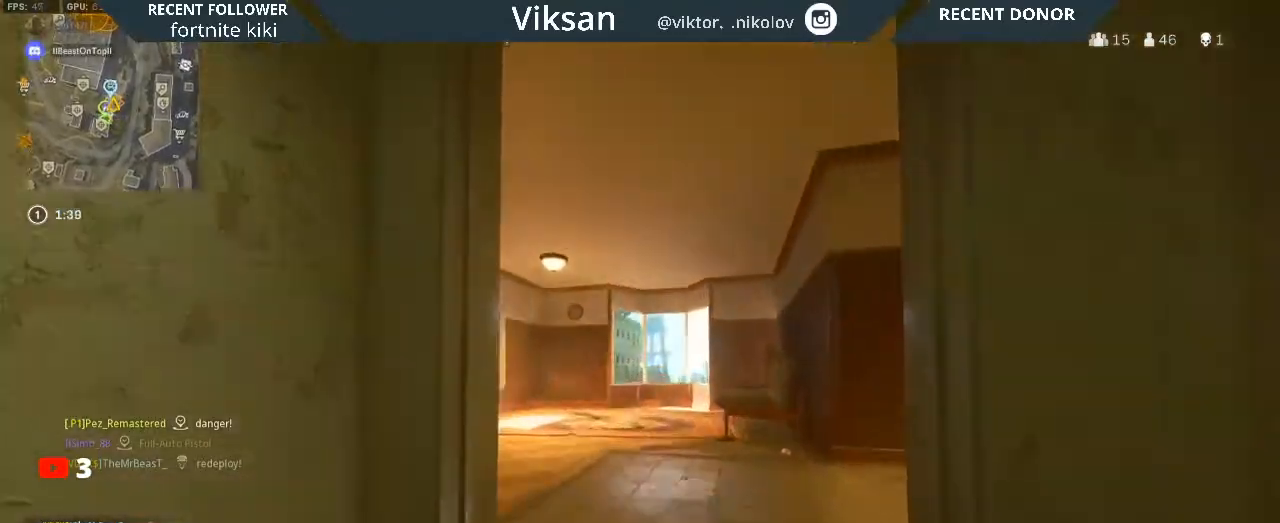
{"buttons": [], "left_stick": "up", "right_stick": "left", "events": []}
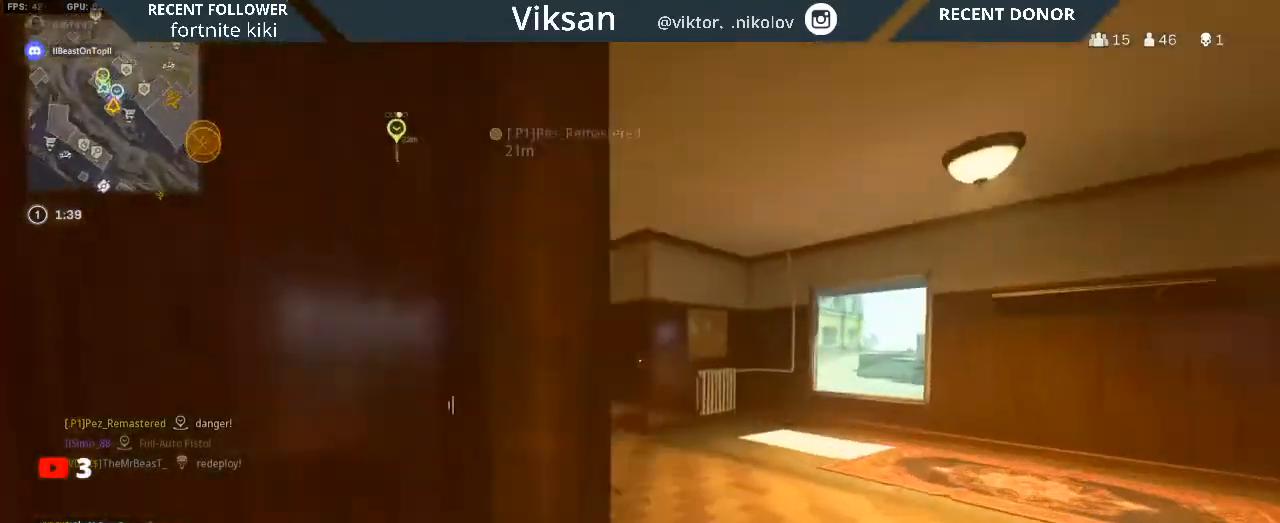
{"buttons": ["R3"], "left_stick": "up", "right_stick": "center", "events": [[167, "right_stick", "center"], [250, "right_stick", "left"], [333, "right_stick", "center"], [450, "R3", "down"]]}
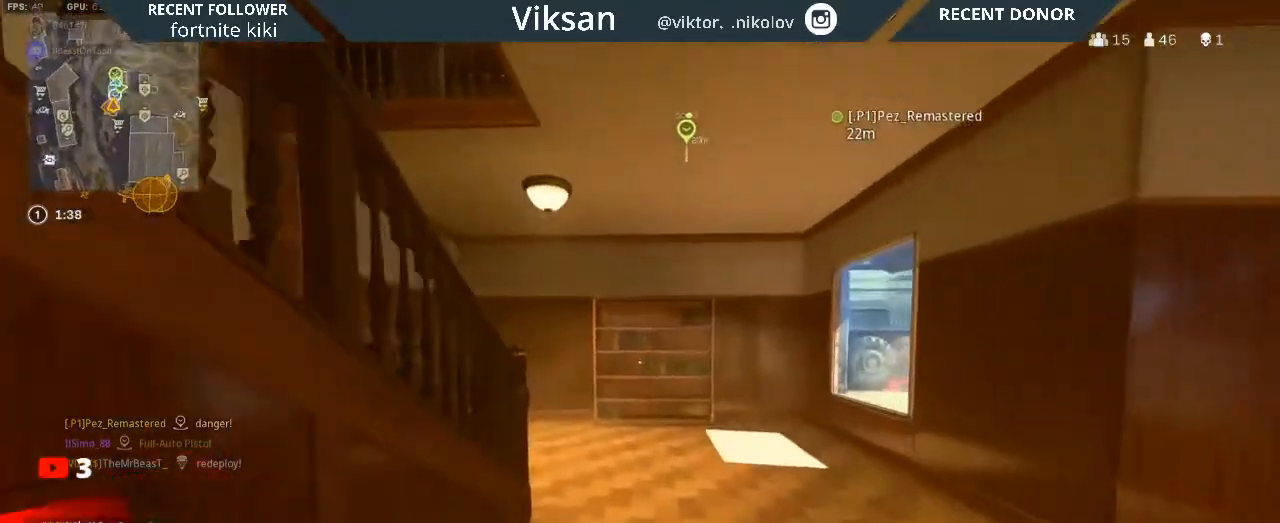
{"buttons": [], "left_stick": "up", "right_stick": "left", "events": [[33, "R3", "up"], [100, "R3", "down"], [217, "R3", "up"], [233, "right_stick", "left"], [283, "L1", "down"], [317, "L3", "down"], [417, "L1", "up"], [433, "L3", "up"]]}
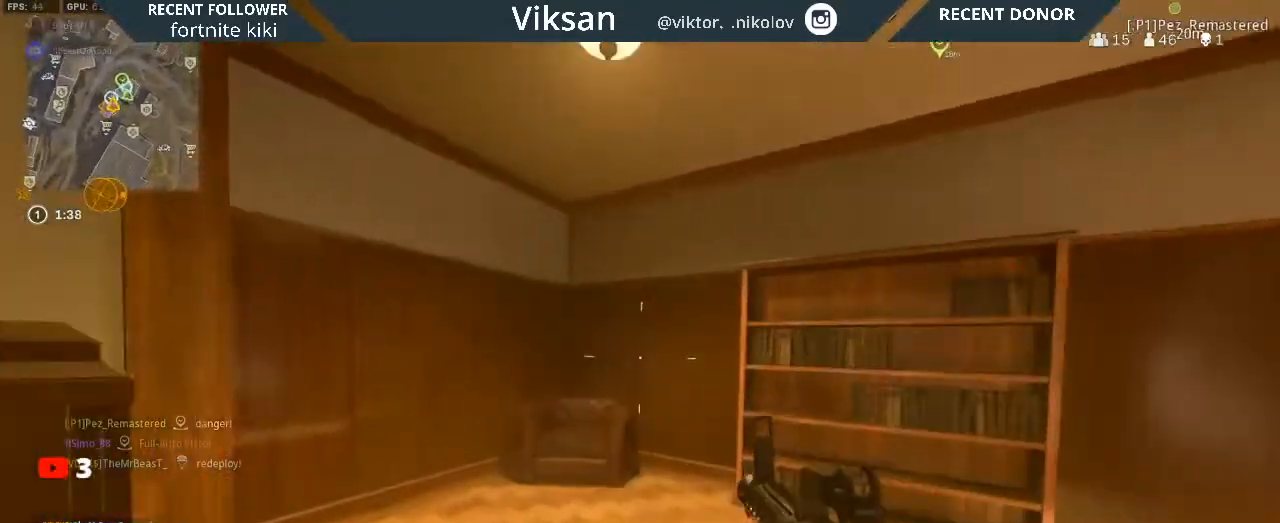
{"buttons": [], "left_stick": "up", "right_stick": "center", "events": [[50, "L3", "down"], [200, "L3", "up"], [450, "right_stick", "center"]]}
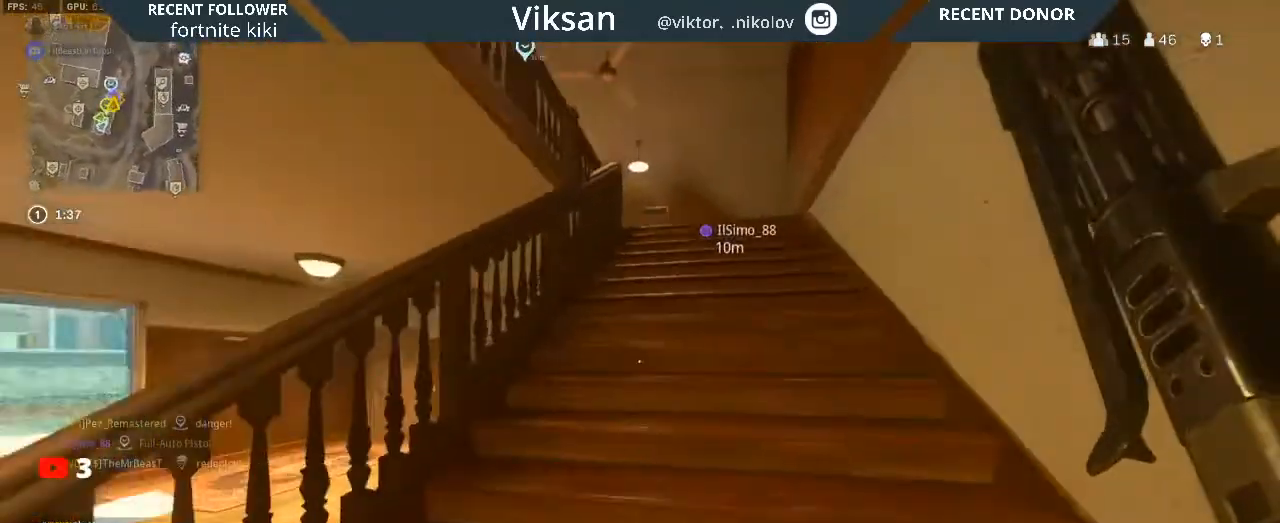
{"buttons": [], "left_stick": "up", "right_stick": "center", "events": []}
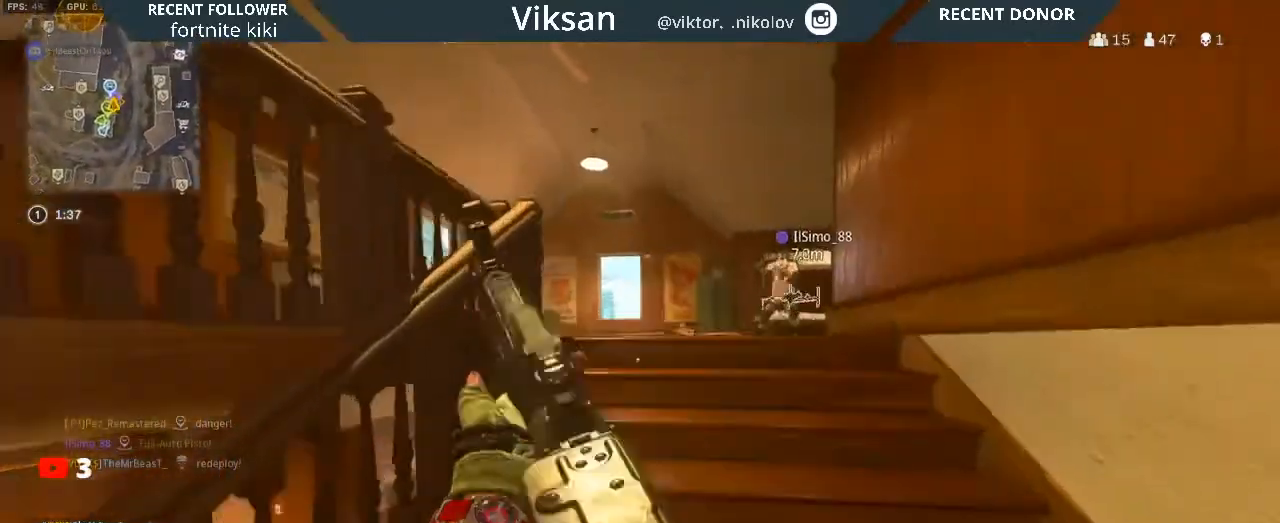
{"buttons": [], "left_stick": "up", "right_stick": "right", "events": [[33, "right_stick", "right"], [233, "right_stick", "down-right"], [417, "right_stick", "right"]]}
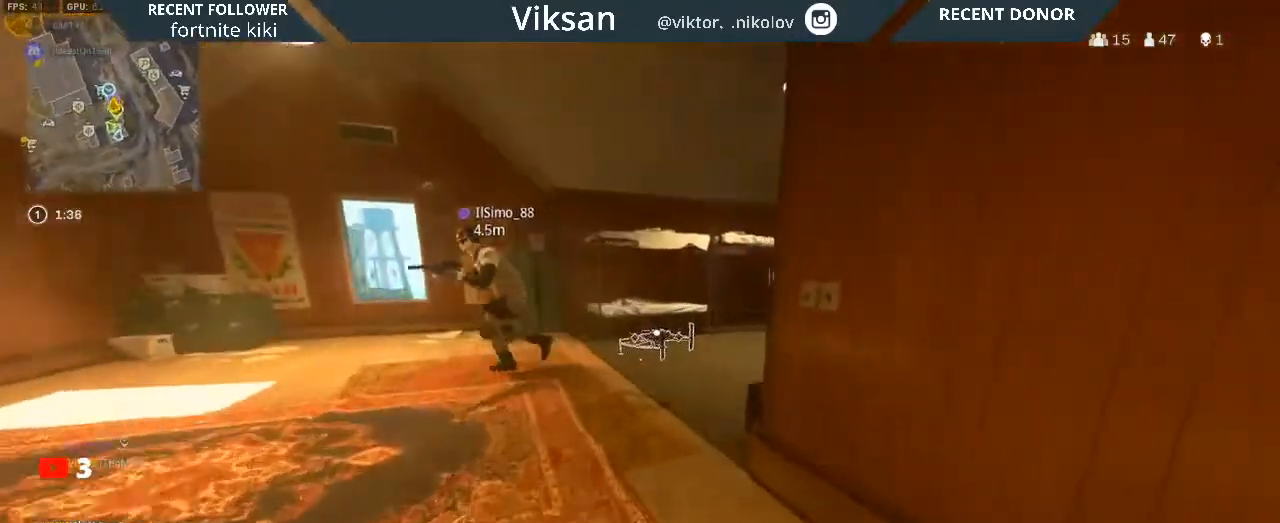
{"buttons": ["L1", "L3"], "left_stick": "up-left", "right_stick": "right", "events": [[67, "R3", "down"], [67, "right_stick", "center"], [133, "R3", "up"], [217, "R3", "down"], [350, "R3", "up"], [350, "right_stick", "right"], [367, "L1", "down"], [417, "L3", "down"], [500, "left_stick", "up-left"]]}
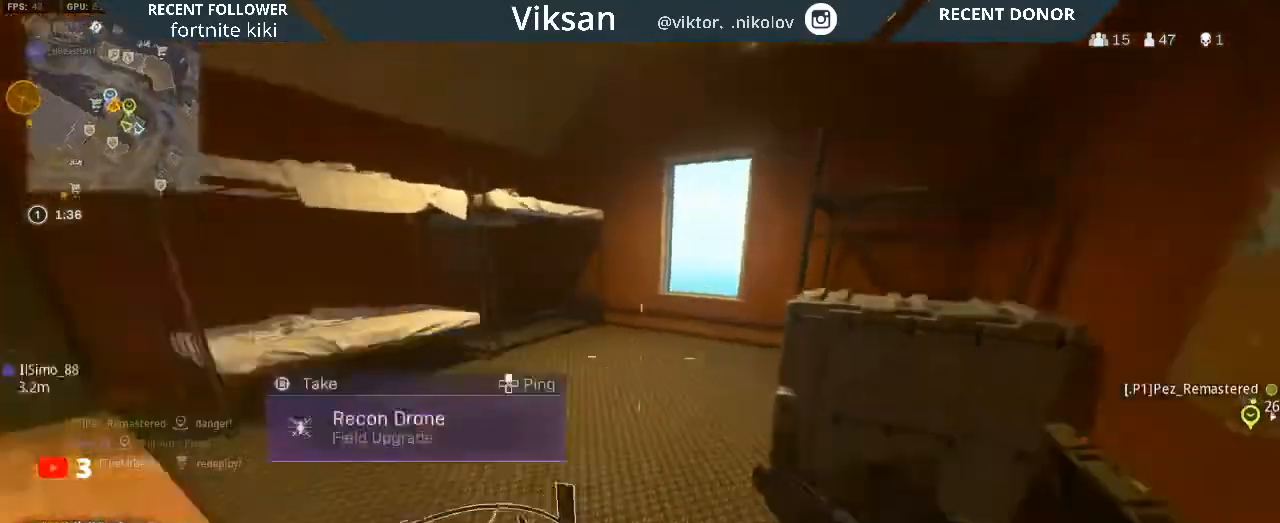
{"buttons": [], "left_stick": "down-right", "right_stick": "center", "events": [[17, "L1", "up"], [17, "L3", "up"], [117, "L3", "down"], [183, "L3", "up"], [283, "left_stick", "down-left"], [333, "right_stick", "up-right"], [450, "left_stick", "down-right"], [483, "right_stick", "center"]]}
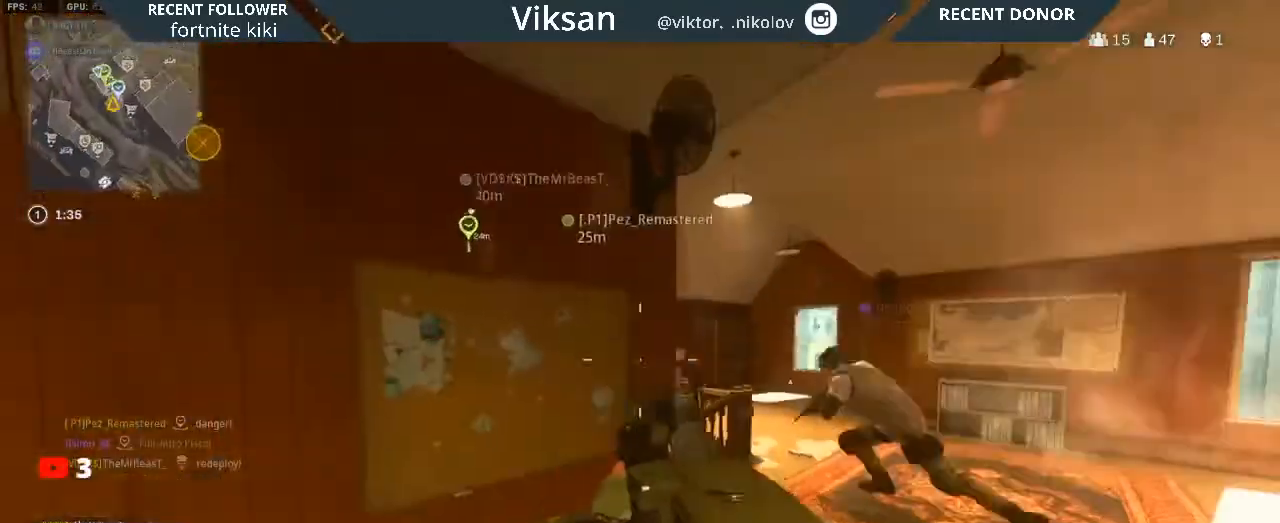
{"buttons": [], "left_stick": "up", "right_stick": "down", "events": [[167, "left_stick", "up-right"], [217, "left_stick", "up"], [267, "L3", "down"], [367, "L3", "up"], [367, "right_stick", "down"]]}
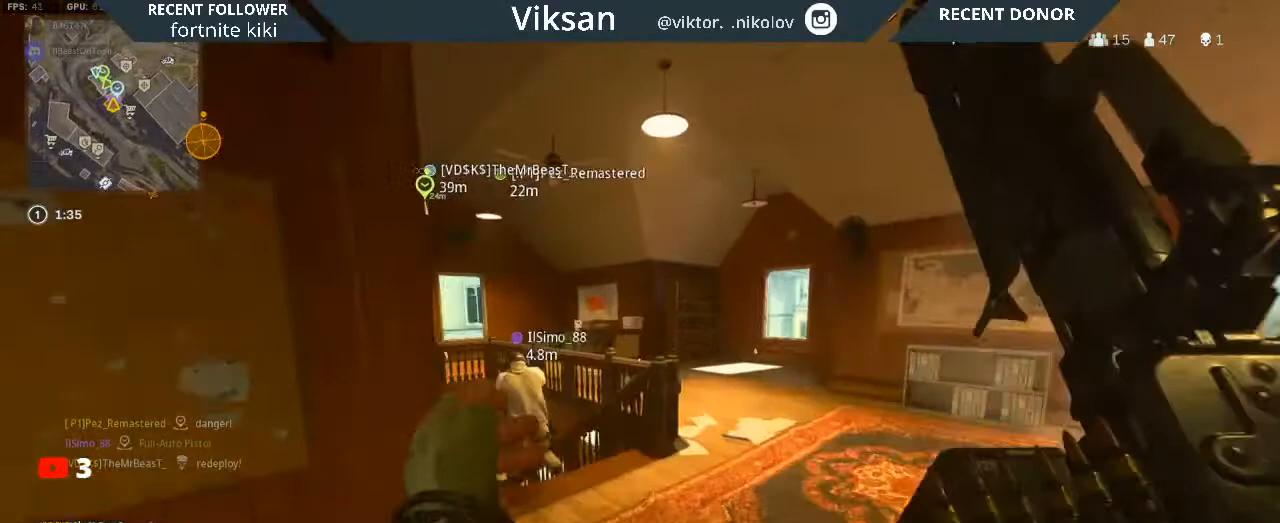
{"buttons": [], "left_stick": "up", "right_stick": "left", "events": [[133, "right_stick", "center"], [467, "right_stick", "left"]]}
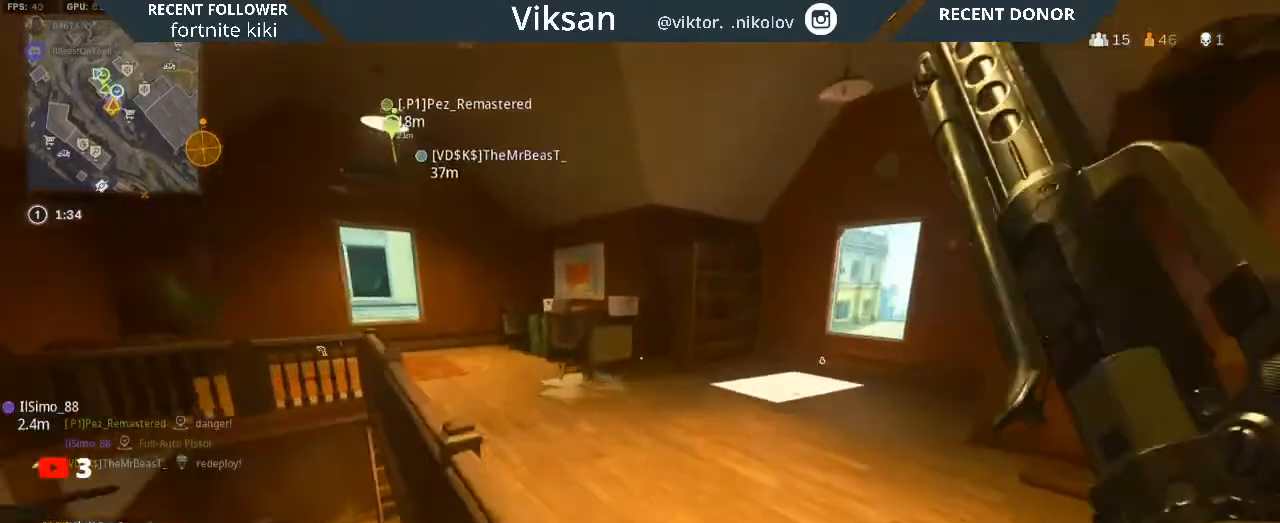
{"buttons": [], "left_stick": "up-left", "right_stick": "up", "events": [[133, "right_stick", "center"], [300, "right_stick", "up-left"], [383, "right_stick", "center"], [450, "left_stick", "up-left"], [467, "right_stick", "up"]]}